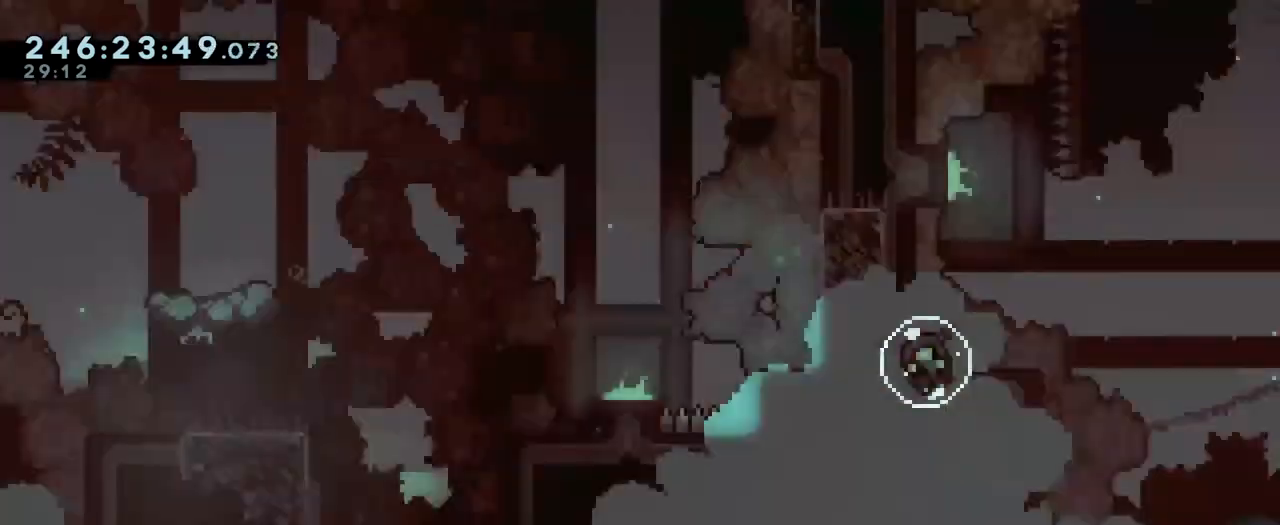
Gameplay with a controller (Nintendo layout); each line is a JSON object with the inputs held at the frame after it. "events" lists button and stick changes between this image and that frame as [ms after this image, input, new state], when the widget could be followed in between. Not read: DPAD_LEFT HOME L1 L3 R1 R3 SELECT START.
{"buttons": [], "left_stick": "center", "right_stick": "center", "events": []}
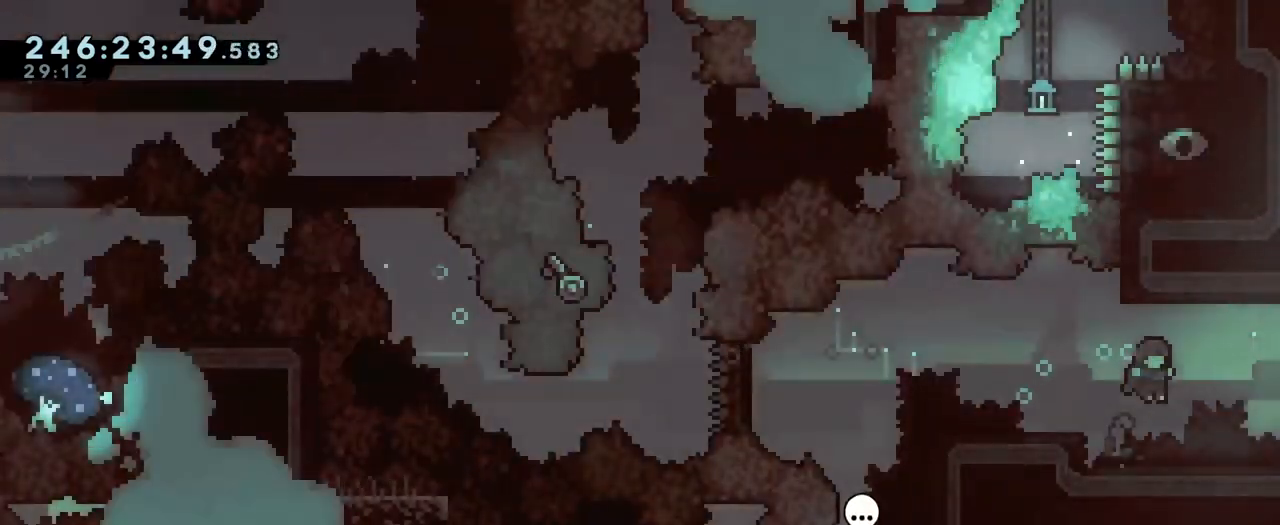
{"buttons": [], "left_stick": "right", "right_stick": "center", "events": [[233, "Y", "down"], [233, "left_stick", "right"], [350, "Y", "up"]]}
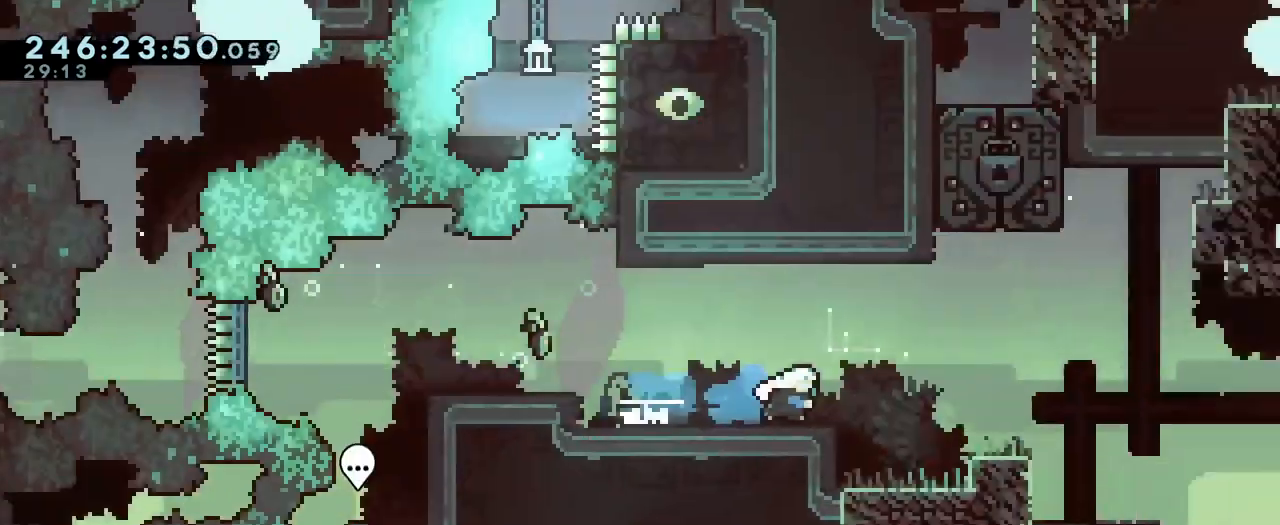
{"buttons": [], "left_stick": "center", "right_stick": "center", "events": [[334, "left_stick", "center"]]}
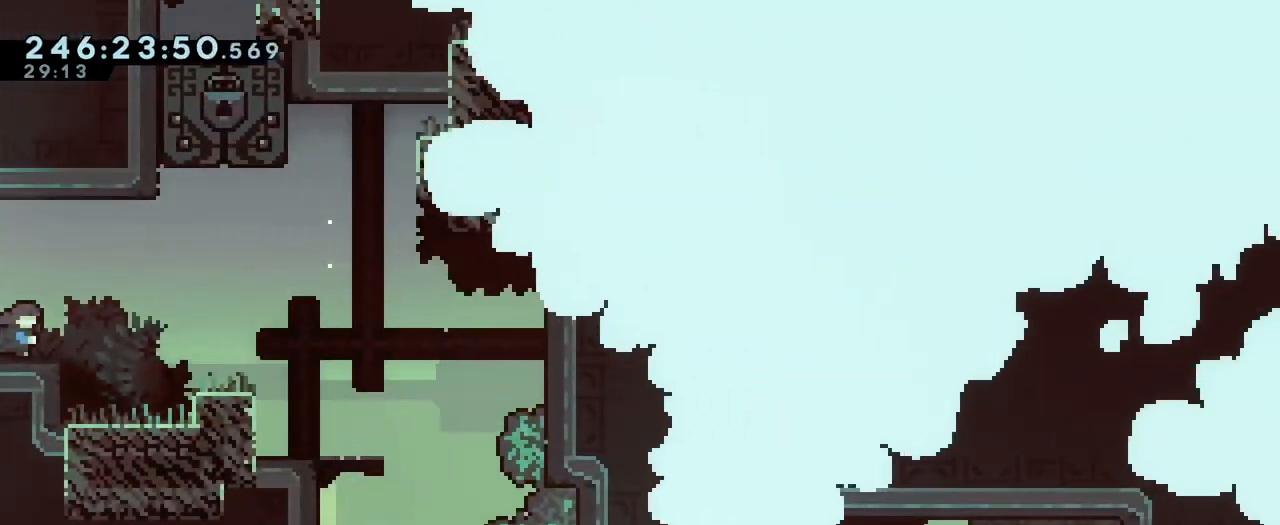
{"buttons": [], "left_stick": "up-left", "right_stick": "center", "events": [[16, "left_stick", "right"], [83, "B", "down"], [233, "left_stick", "up"], [283, "Y", "down"], [433, "Y", "up"], [450, "left_stick", "up-left"], [500, "B", "up"]]}
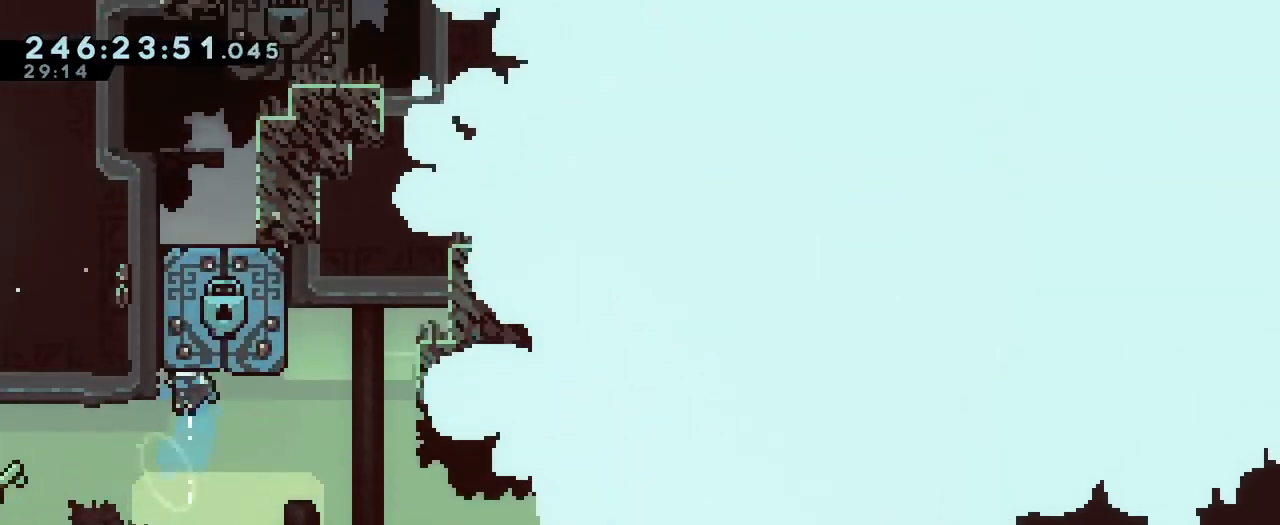
{"buttons": [], "left_stick": "right", "right_stick": "center", "events": [[217, "left_stick", "center"], [501, "left_stick", "right"]]}
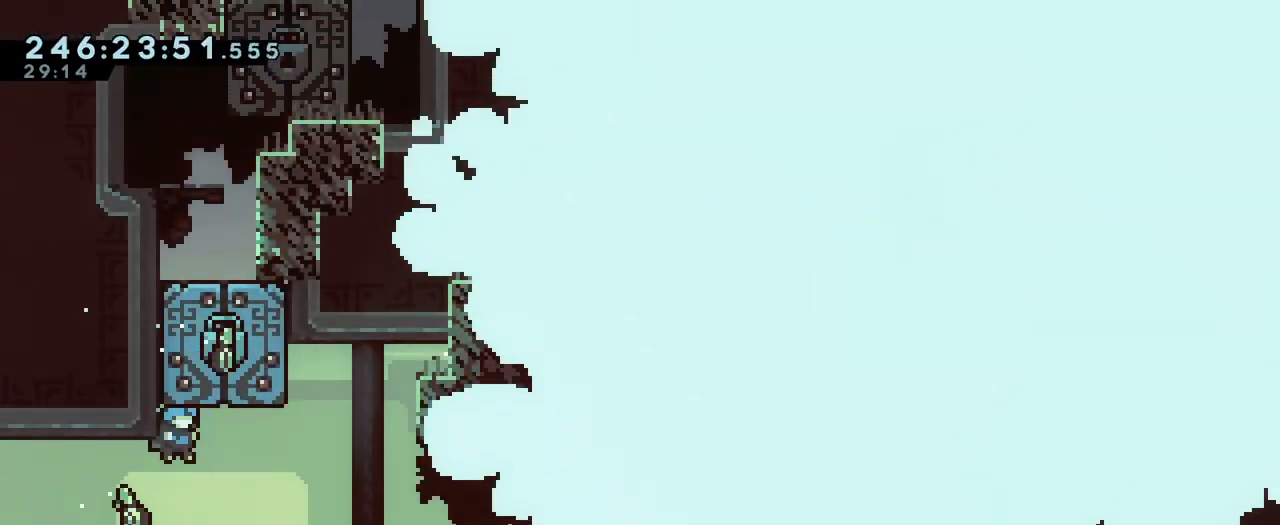
{"buttons": ["B", "L2"], "left_stick": "up-right", "right_stick": "center", "events": [[150, "left_stick", "center"], [383, "left_stick", "right"], [417, "B", "down"], [417, "L2", "down"], [450, "left_stick", "up-right"]]}
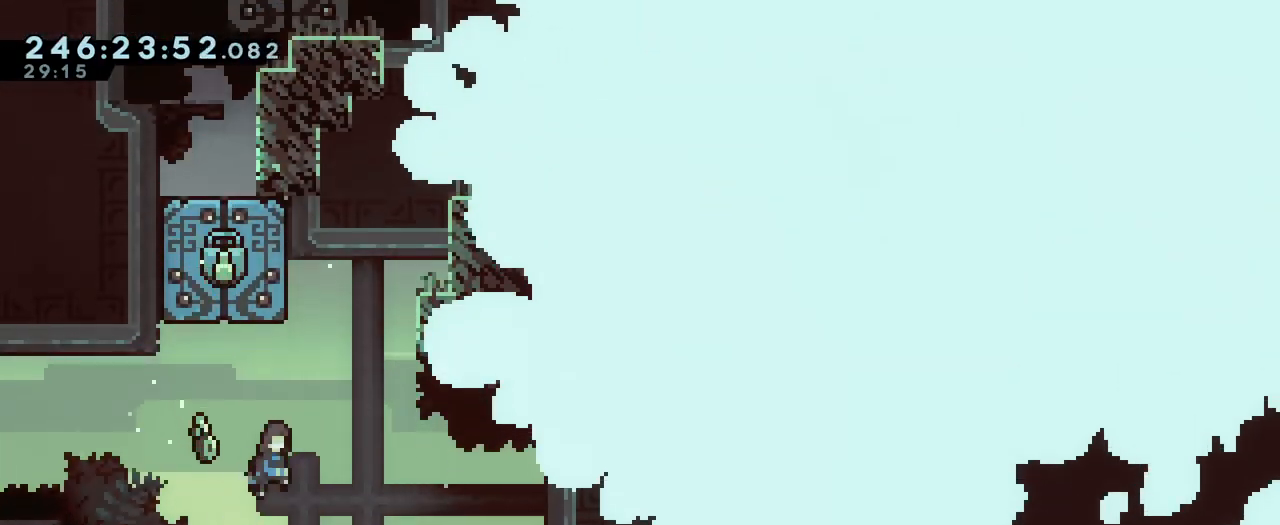
{"buttons": ["B", "L2"], "left_stick": "up-right", "right_stick": "center", "events": [[184, "Y", "down"], [350, "Y", "up"], [367, "B", "up"], [451, "B", "down"]]}
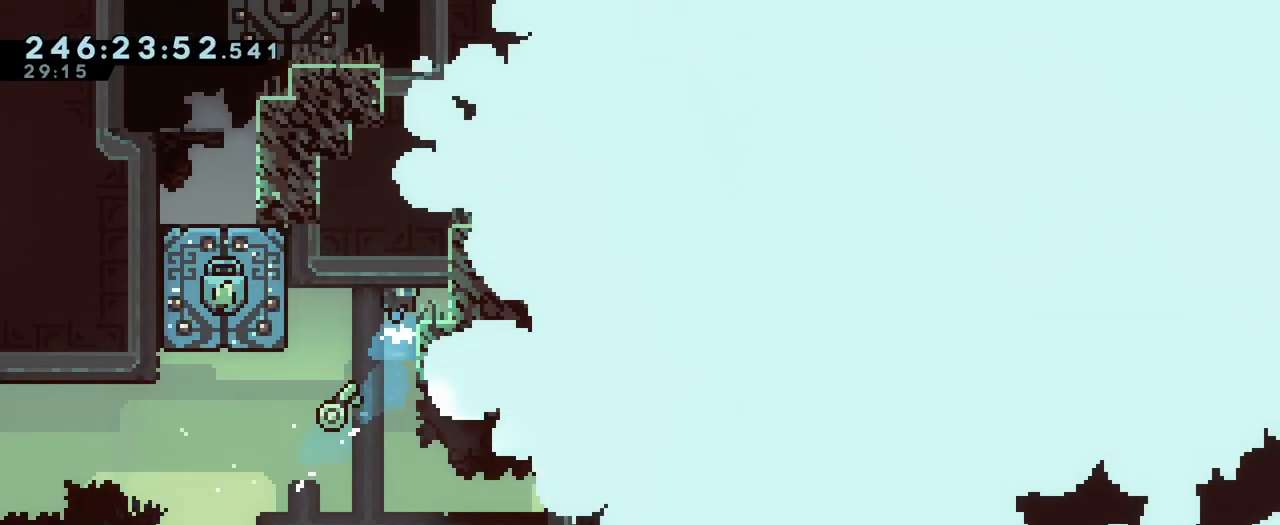
{"buttons": ["L2"], "left_stick": "center", "right_stick": "center"}
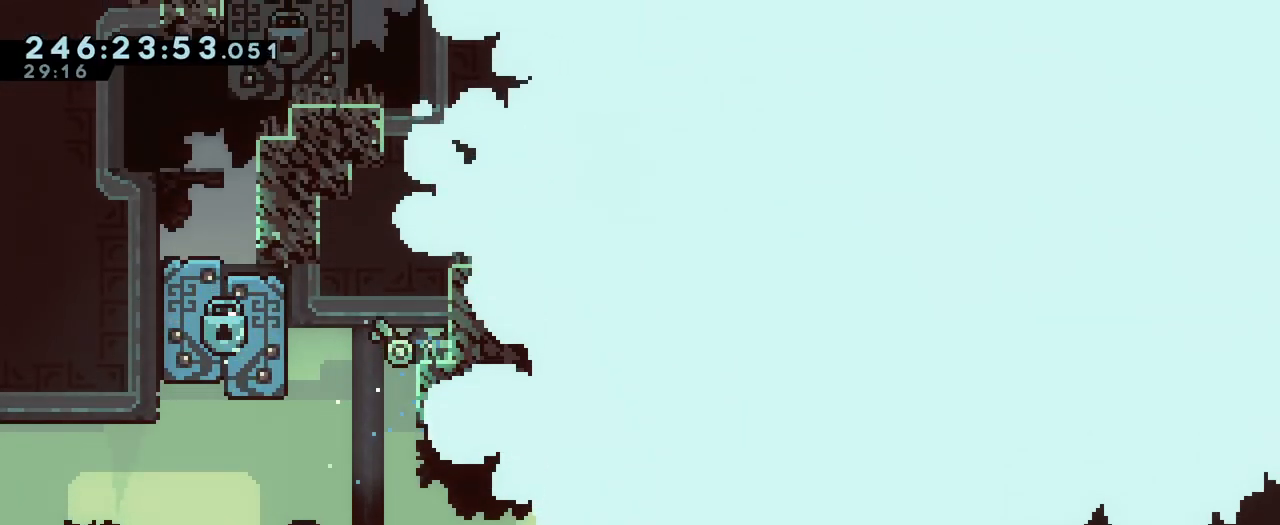
{"buttons": ["Y", "L2"], "left_stick": "right", "right_stick": "center", "events": [[451, "left_stick", "right"], [467, "Y", "down"]]}
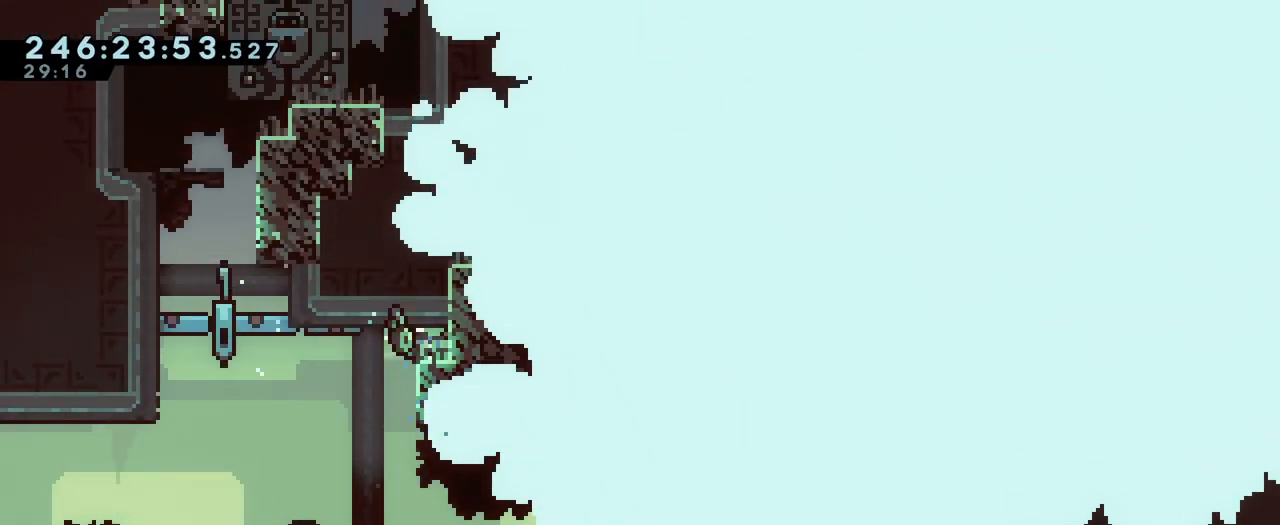
{"buttons": ["B", "L2"], "left_stick": "up-left", "right_stick": "center", "events": [[66, "Y", "up"], [66, "left_stick", "left"], [150, "B", "down"], [400, "left_stick", "up-left"]]}
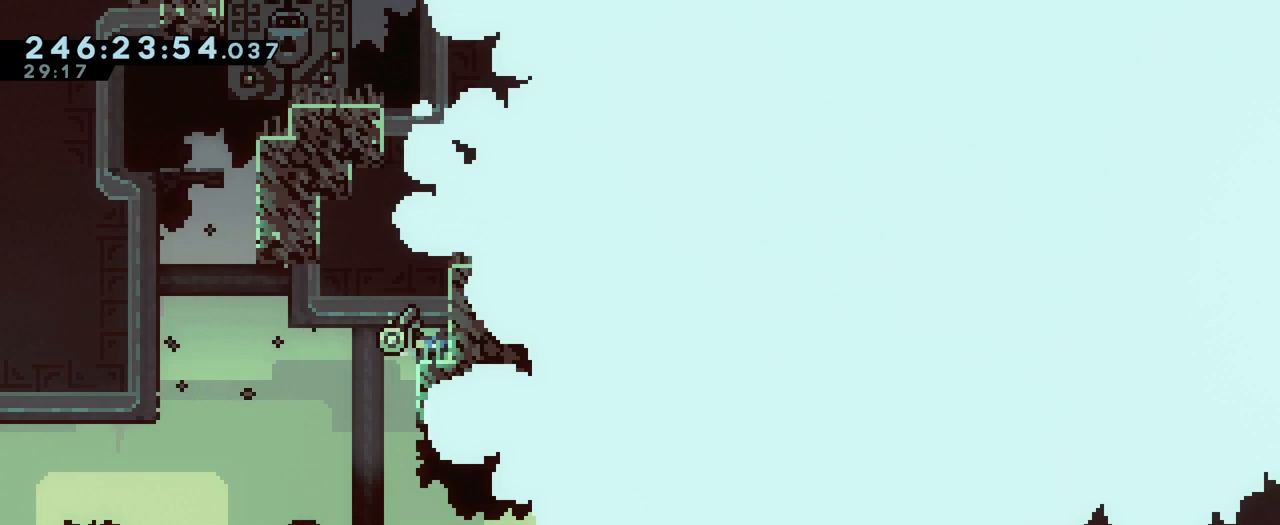
{"buttons": ["B", "Y", "L2"], "left_stick": "up-left", "right_stick": "center", "events": [[67, "B", "up"], [117, "B", "down"], [167, "left_stick", "left"], [417, "left_stick", "up-left"], [484, "Y", "down"]]}
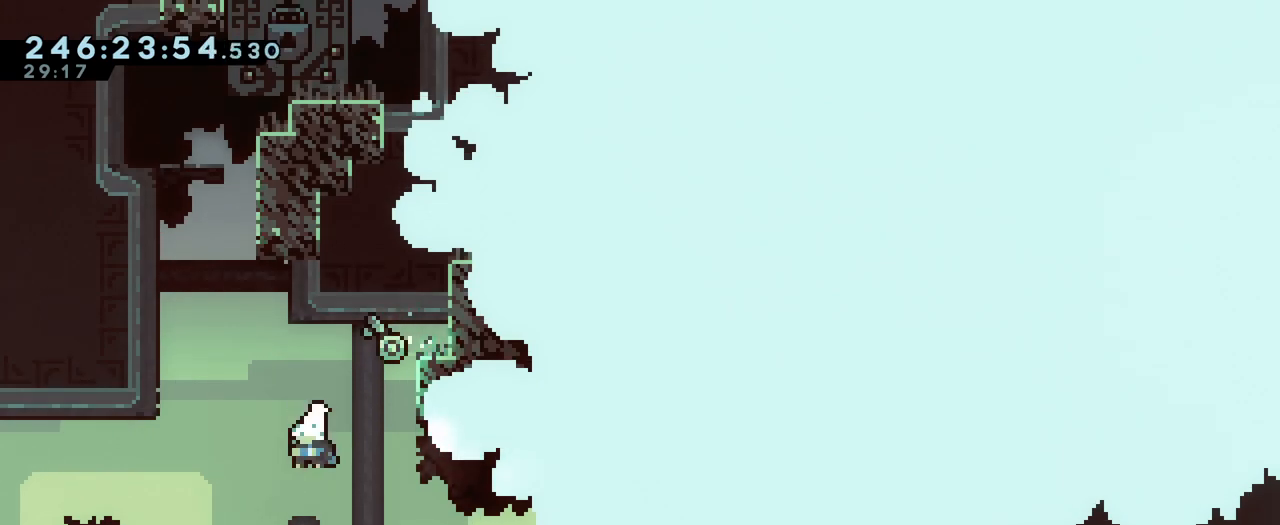
{"buttons": [], "left_stick": "center", "right_stick": "center", "events": [[166, "L2", "up"], [183, "B", "up"], [183, "Y", "up"], [300, "B", "down"], [350, "left_stick", "center"], [467, "B", "up"]]}
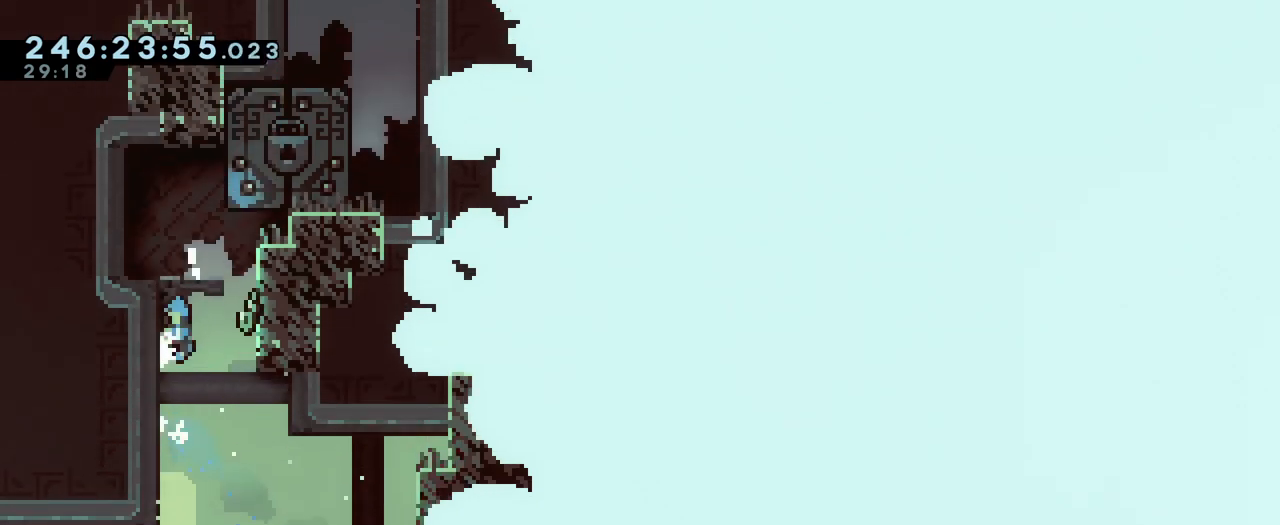
{"buttons": [], "left_stick": "center", "right_stick": "center", "events": [[33, "B", "down"], [267, "B", "up"]]}
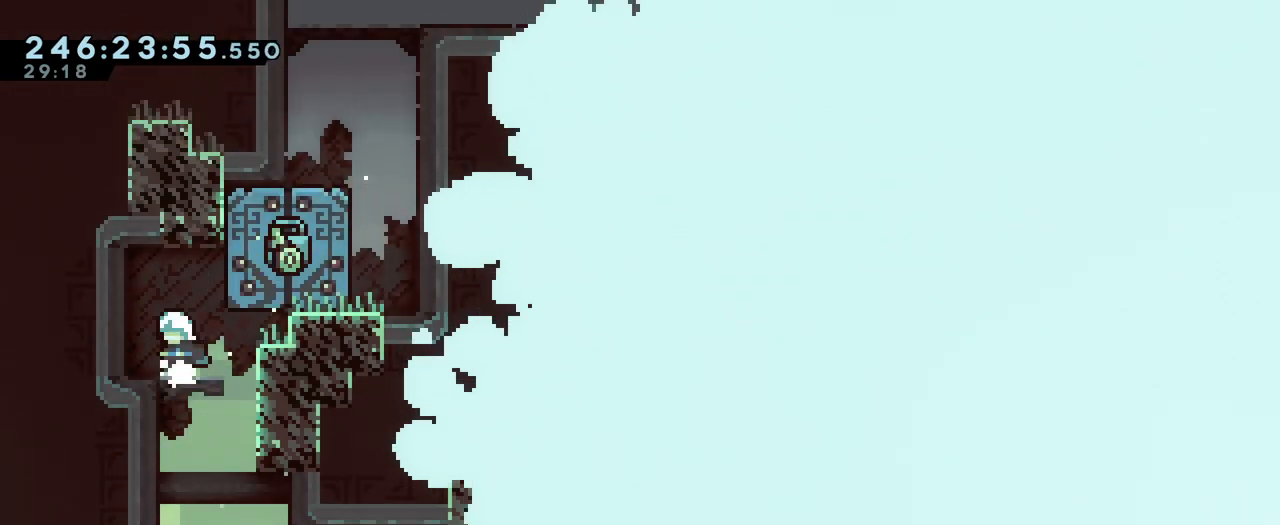
{"buttons": [], "left_stick": "center", "right_stick": "center", "events": []}
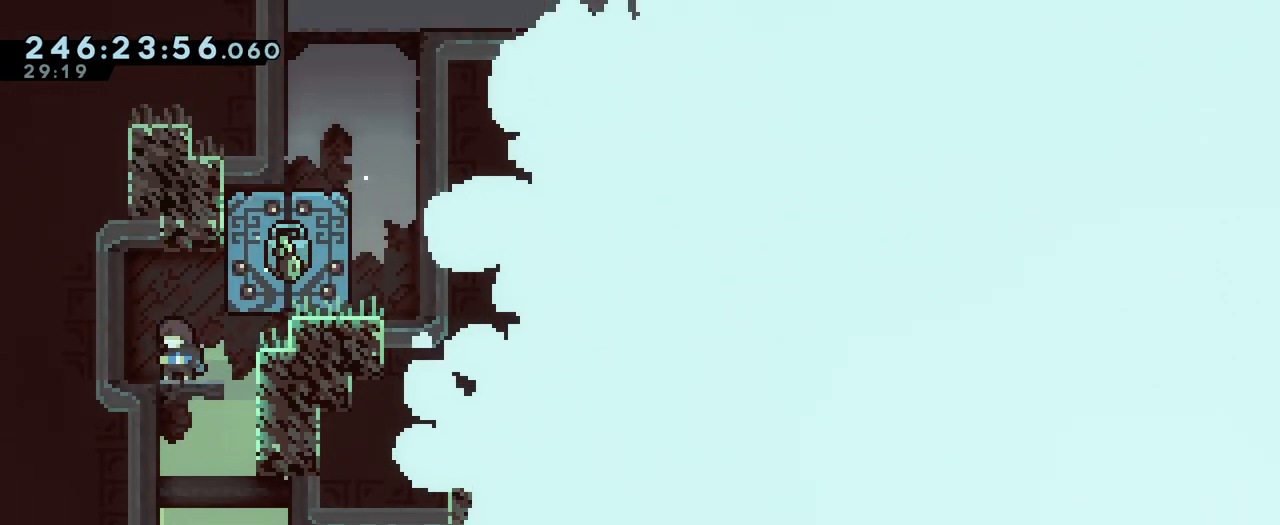
{"buttons": [], "left_stick": "center", "right_stick": "center", "events": []}
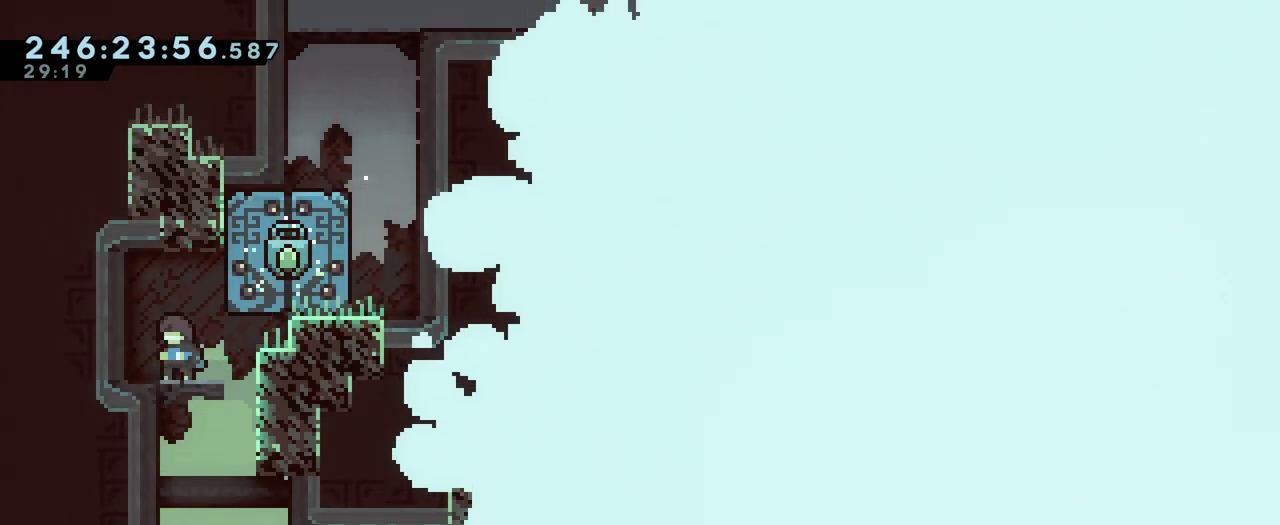
{"buttons": [], "left_stick": "center", "right_stick": "center", "events": []}
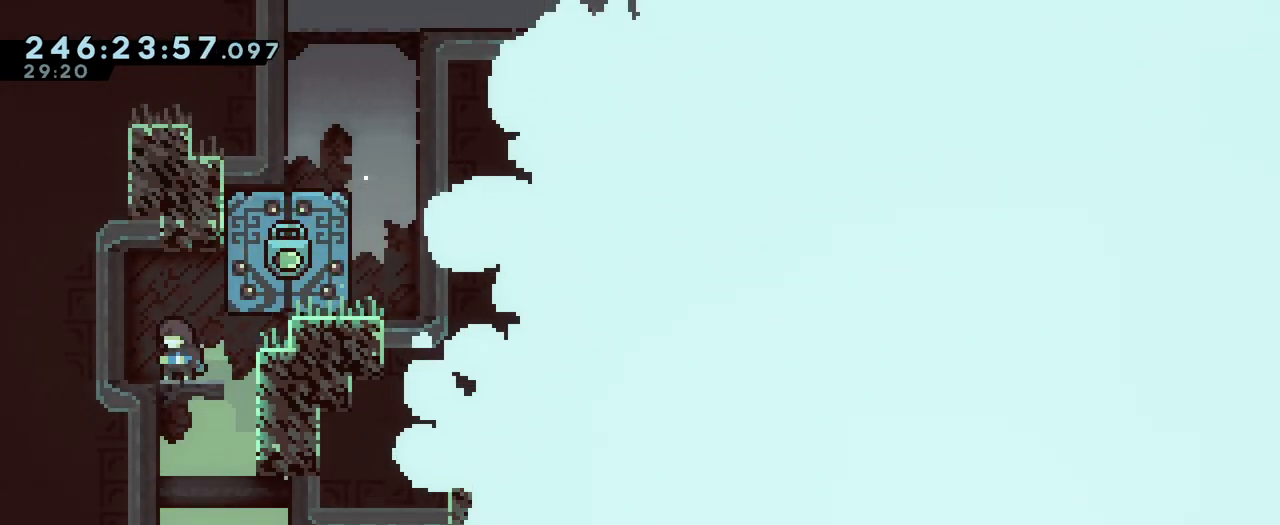
{"buttons": [], "left_stick": "center", "right_stick": "center", "events": []}
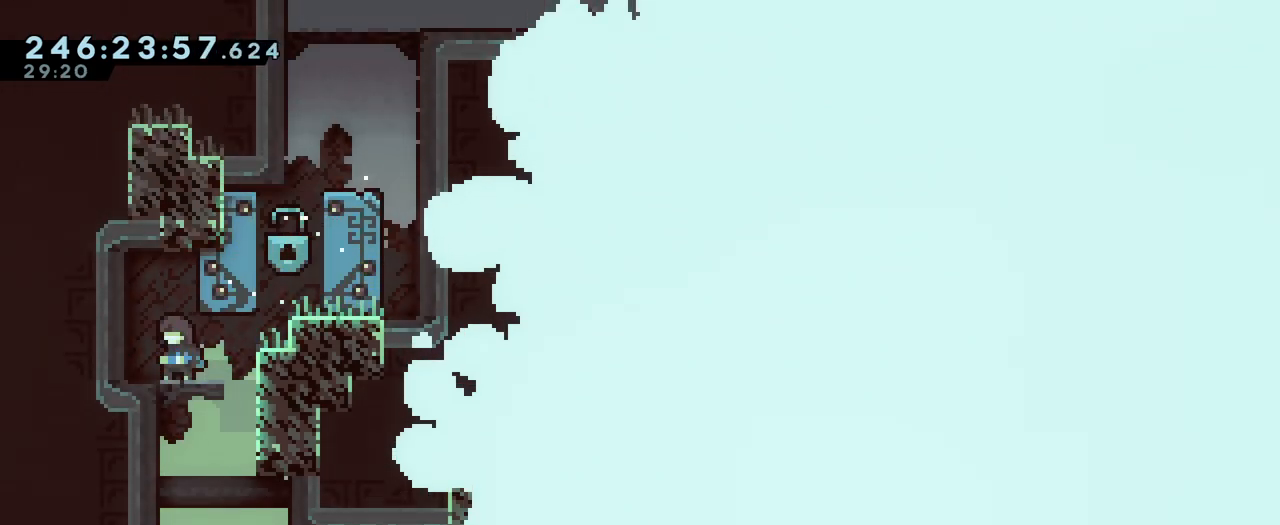
{"buttons": [], "left_stick": "center", "right_stick": "center", "events": []}
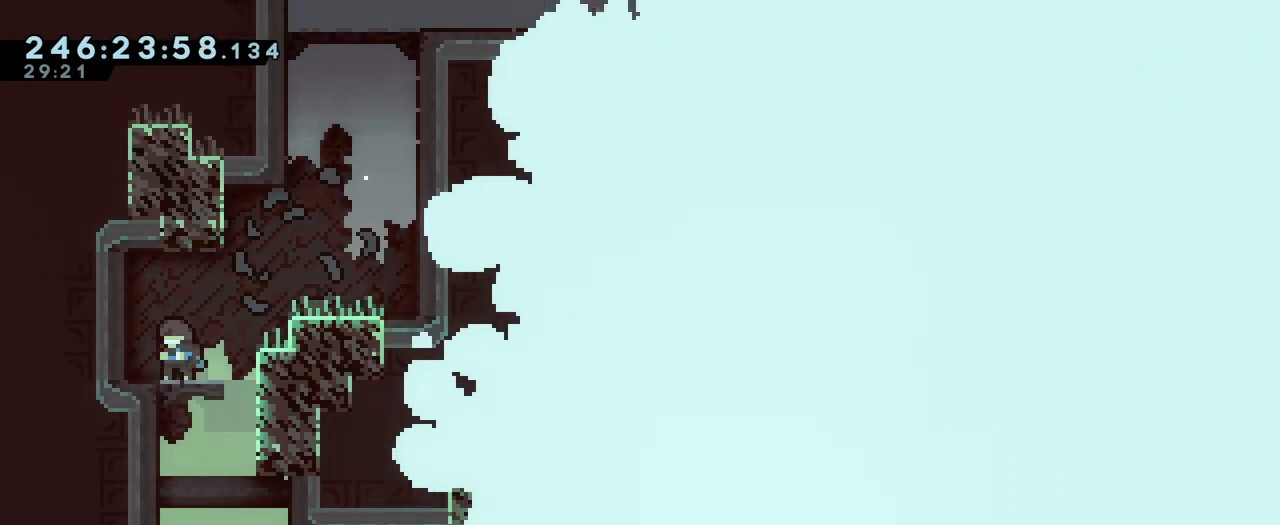
{"buttons": [], "left_stick": "center", "right_stick": "center", "events": []}
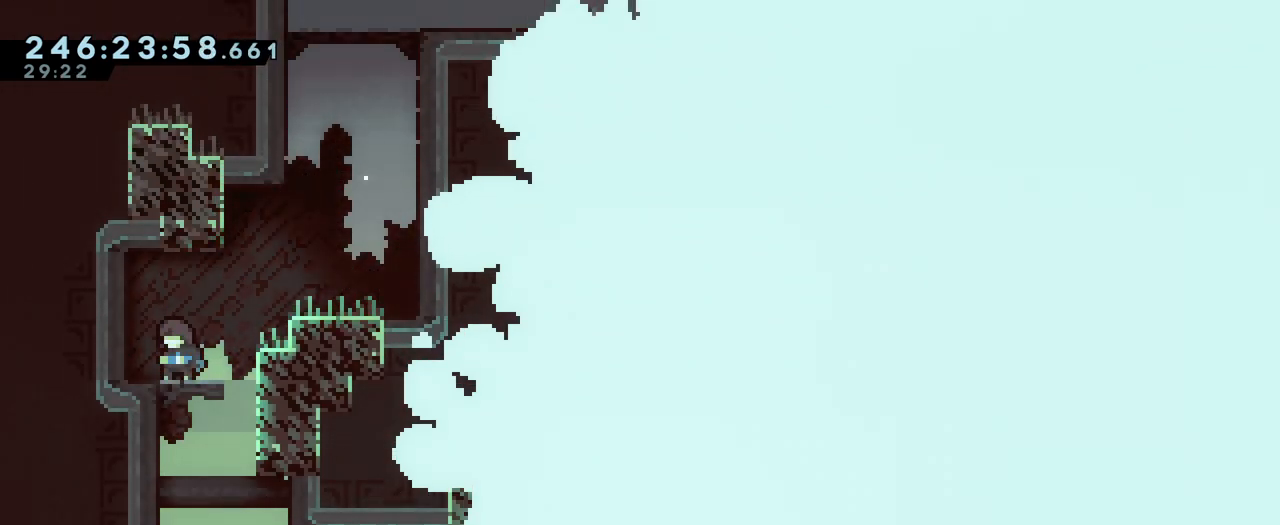
{"buttons": [], "left_stick": "center", "right_stick": "center", "events": []}
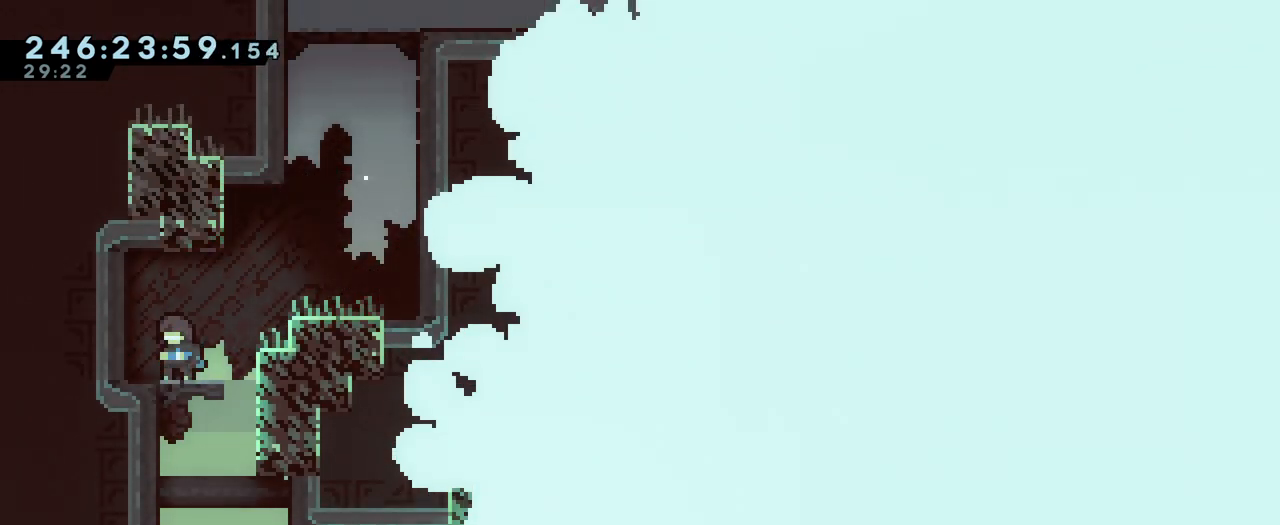
{"buttons": [], "left_stick": "center", "right_stick": "center", "events": []}
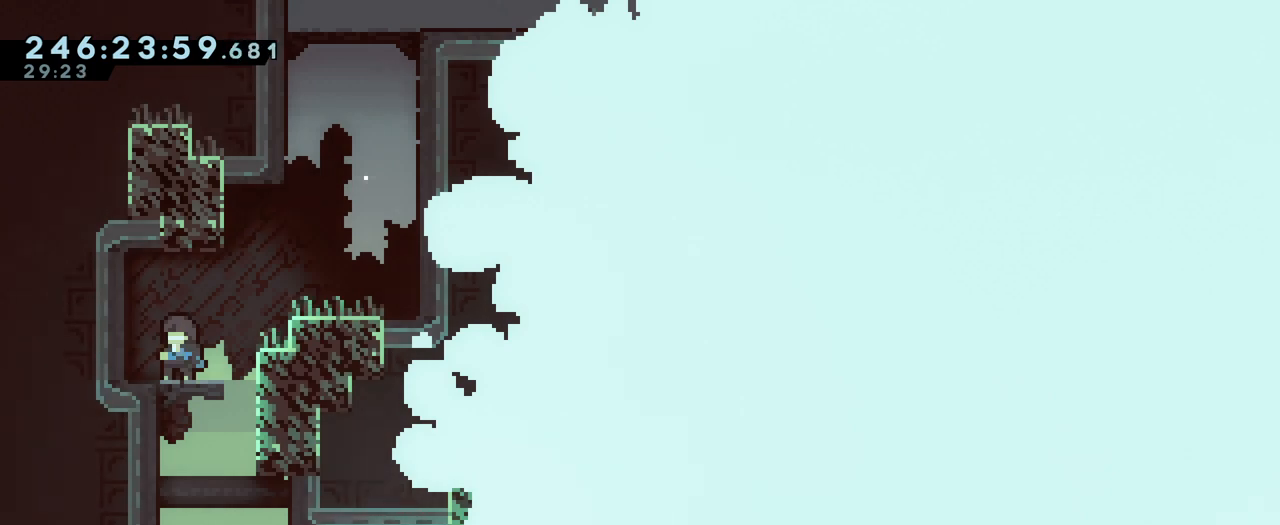
{"buttons": ["B"], "left_stick": "up-right", "right_stick": "center", "events": [[267, "left_stick", "right"], [367, "B", "down"], [367, "left_stick", "up-right"]]}
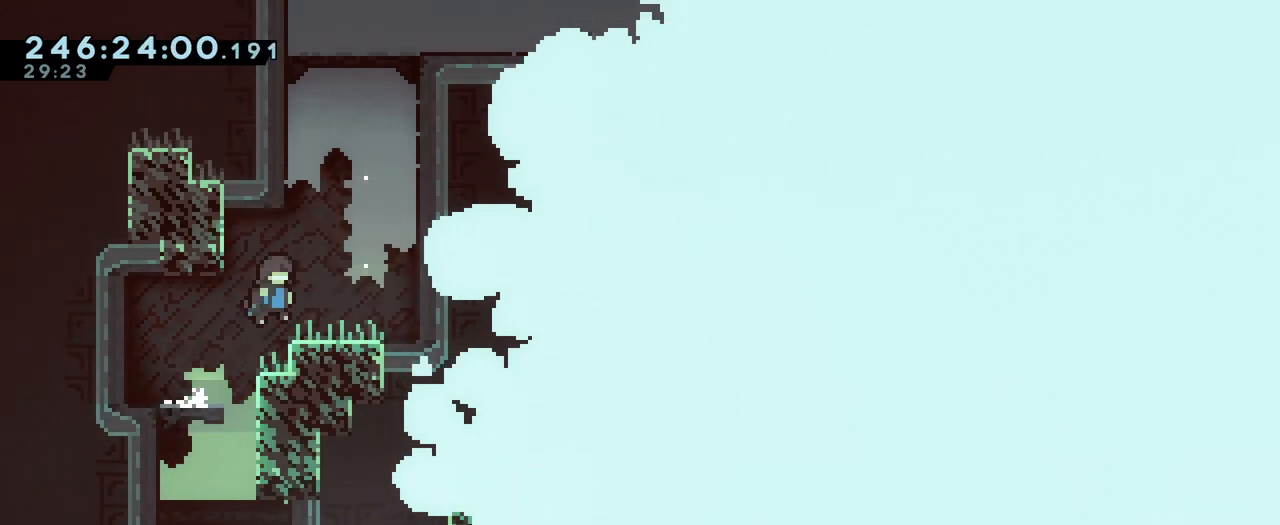
{"buttons": ["B"], "left_stick": "right", "right_stick": "center", "events": [[151, "Y", "down"], [151, "left_stick", "up"], [234, "Y", "up"], [251, "B", "up"], [334, "B", "down"], [351, "left_stick", "right"]]}
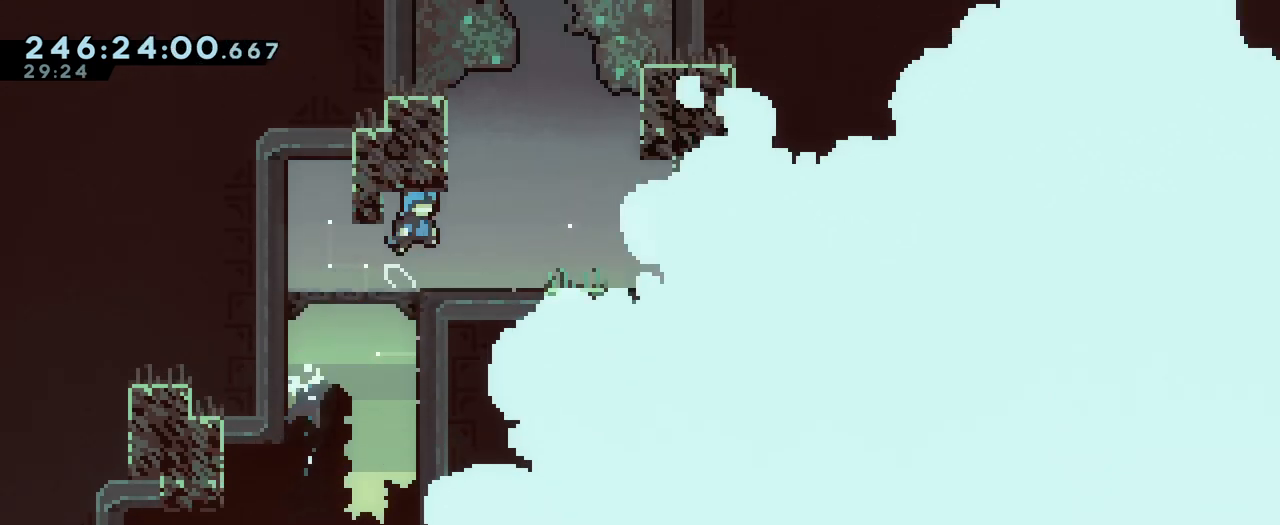
{"buttons": [], "left_stick": "center", "right_stick": "center", "events": [[100, "B", "up"], [200, "left_stick", "center"]]}
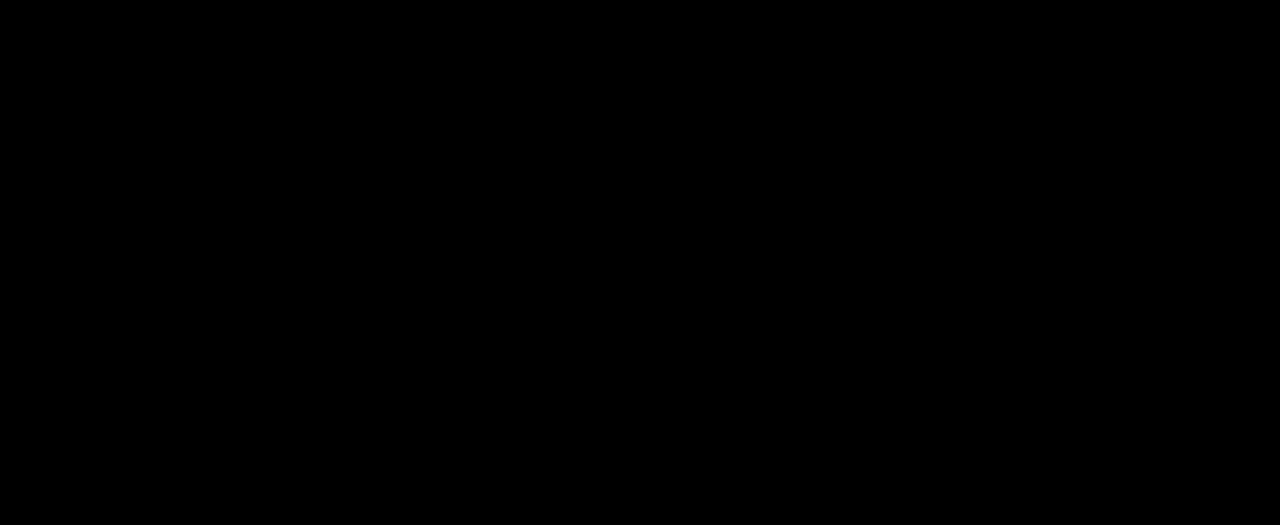
{"buttons": [], "left_stick": "up", "right_stick": "center"}
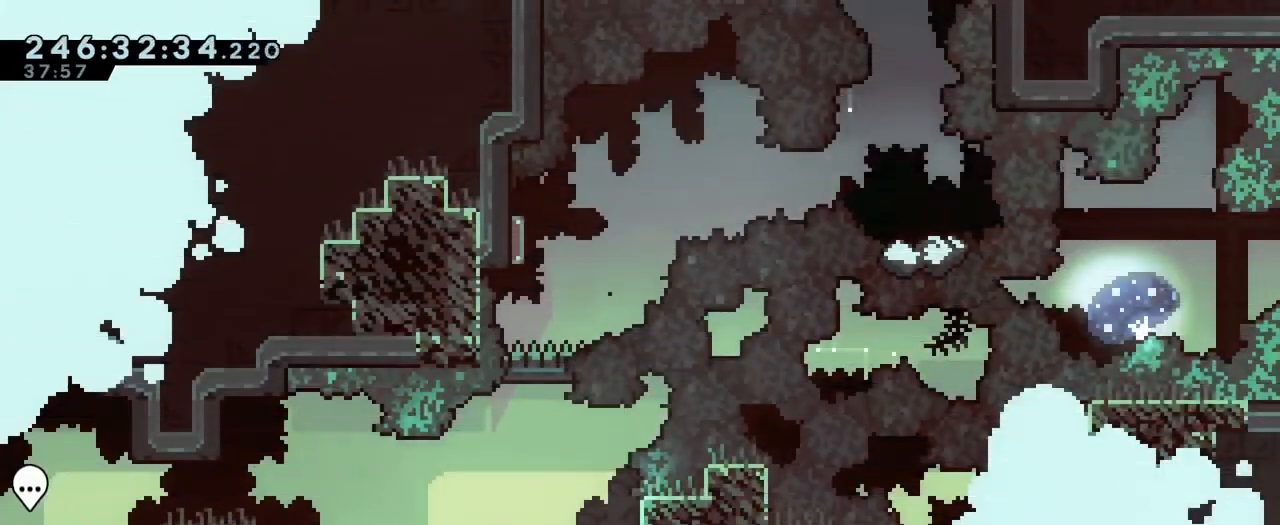
{"buttons": ["B", "Y"], "left_stick": "up", "right_stick": "center", "events": [[133, "B", "down"], [400, "Y", "down"]]}
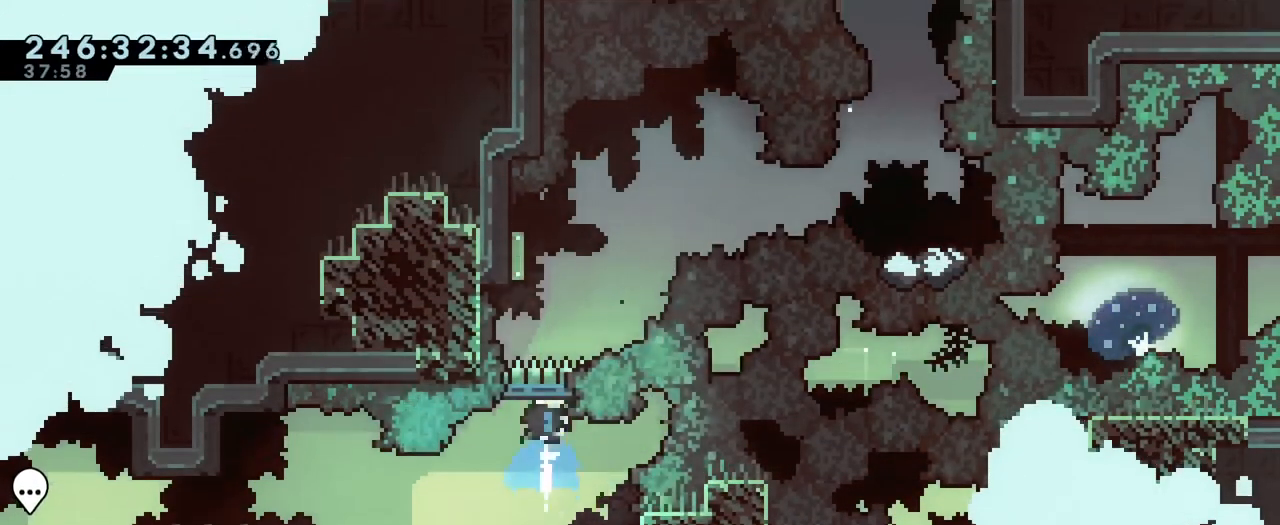
{"buttons": [], "left_stick": "center", "right_stick": "center", "events": [[67, "Y", "up"], [134, "left_stick", "up-left"], [234, "left_stick", "right"], [317, "Y", "down"], [451, "Y", "up"], [468, "left_stick", "center"], [484, "B", "up"]]}
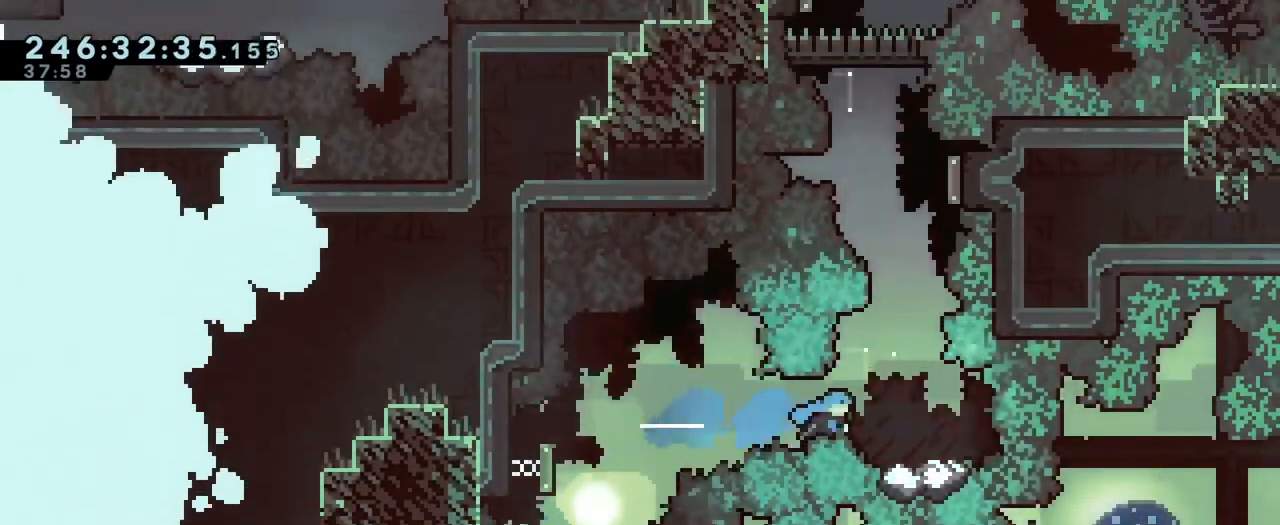
{"buttons": ["B"], "left_stick": "left", "right_stick": "center", "events": [[183, "B", "down"], [434, "left_stick", "left"]]}
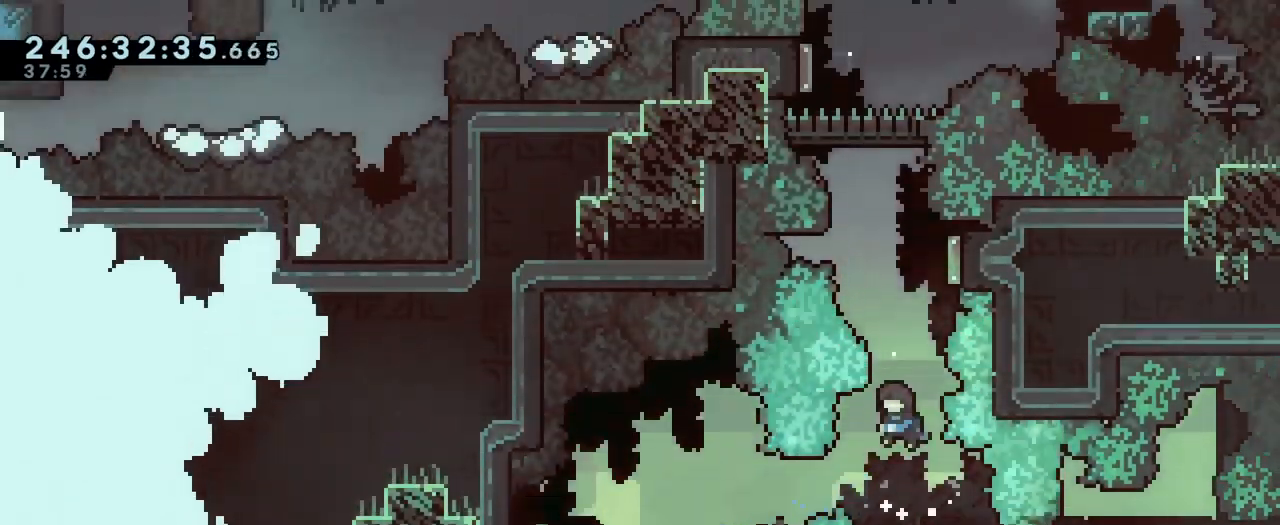
{"buttons": ["B"], "left_stick": "right", "right_stick": "center", "events": [[34, "left_stick", "up"], [100, "Y", "down"], [251, "Y", "up"], [317, "left_stick", "center"], [451, "left_stick", "right"]]}